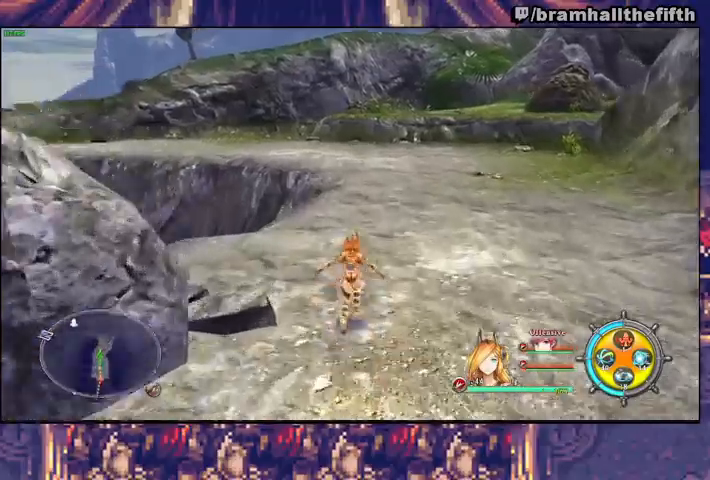
Gameplay with a controller (PlayStation layout); each line is a JSON object with the inputs held at the frame after it. "events" lists button and stick changes between this image and that frame as [ms after this image, input, new state], when the widget could be followed in between. Not read: L1 L2 TRIANGLE.
{"buttons": [], "left_stick": "up", "right_stick": "center", "events": []}
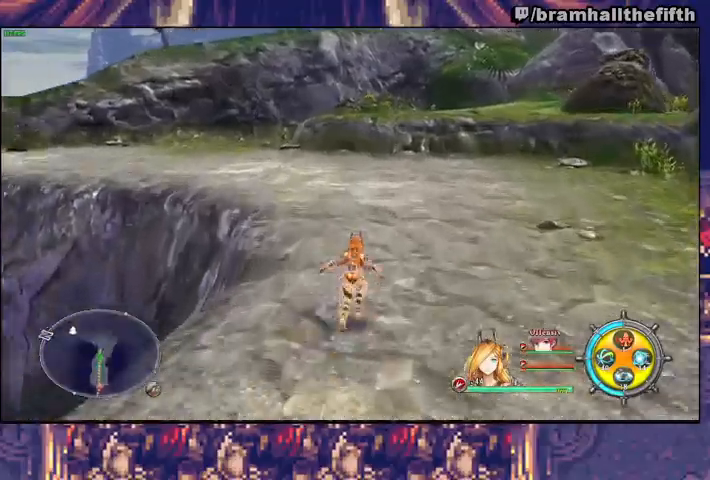
{"buttons": [], "left_stick": "up-right", "right_stick": "center", "events": [[367, "left_stick", "up-right"]]}
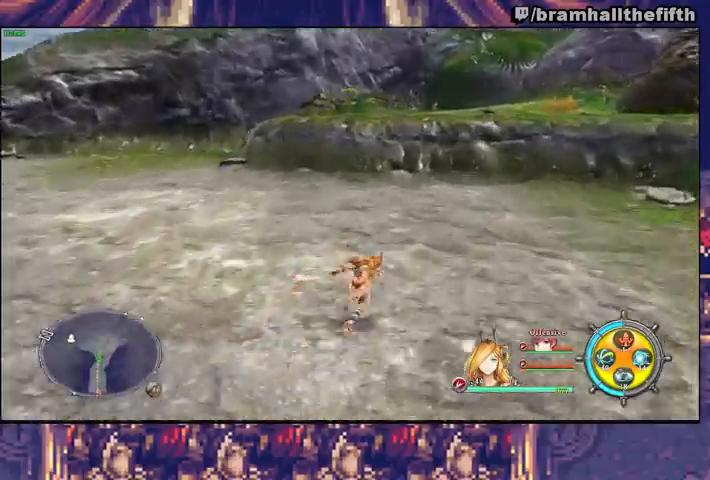
{"buttons": [], "left_stick": "up-right", "right_stick": "center", "events": []}
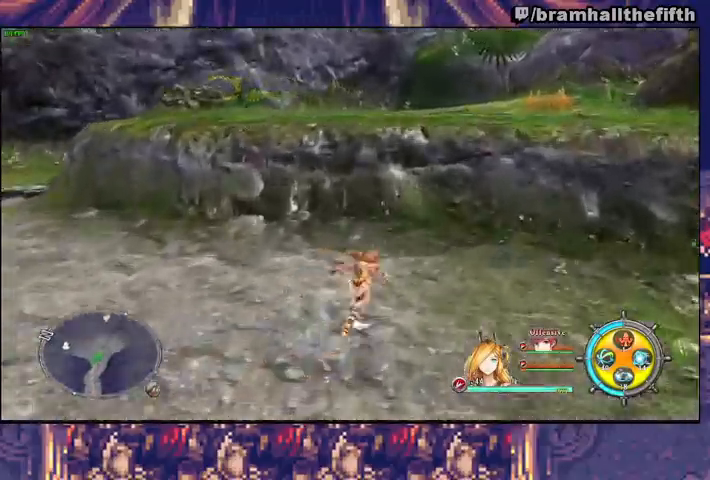
{"buttons": [], "left_stick": "up-right", "right_stick": "center", "events": [[33, "CIRCLE", "down"], [200, "CIRCLE", "up"], [267, "CIRCLE", "down"], [433, "CIRCLE", "up"]]}
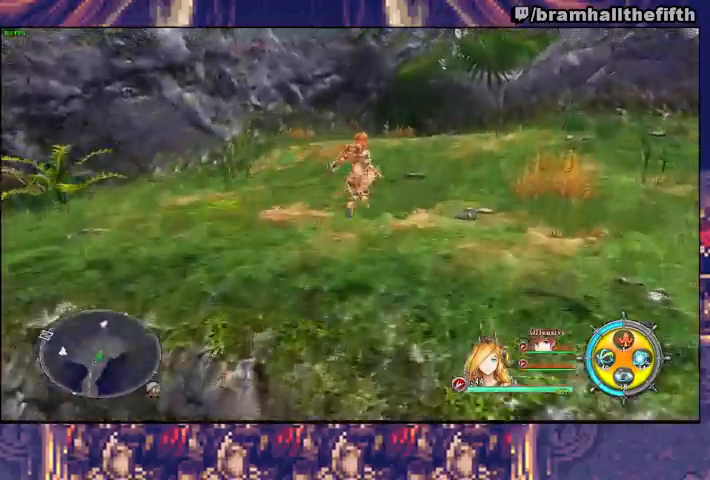
{"buttons": [], "left_stick": "up-right", "right_stick": "center", "events": []}
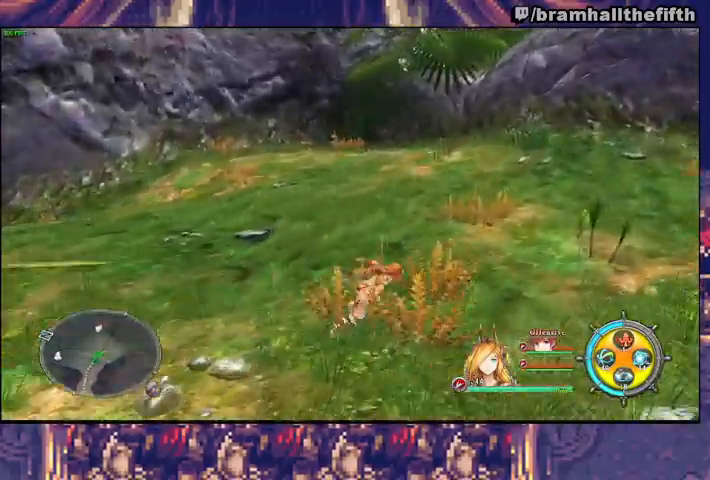
{"buttons": [], "left_stick": "up-right", "right_stick": "center", "events": [[67, "left_stick", "right"], [200, "CROSS", "down"], [200, "left_stick", "up-right"], [300, "CROSS", "up"]]}
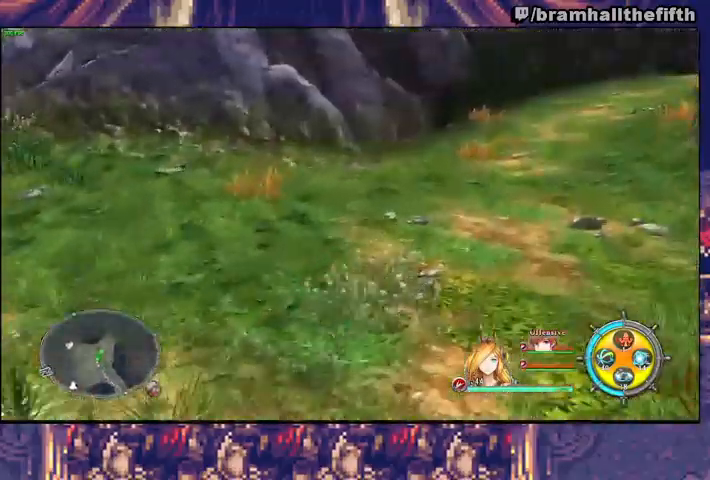
{"buttons": ["CIRCLE"], "left_stick": "up-right", "right_stick": "center", "events": [[433, "CIRCLE", "down"]]}
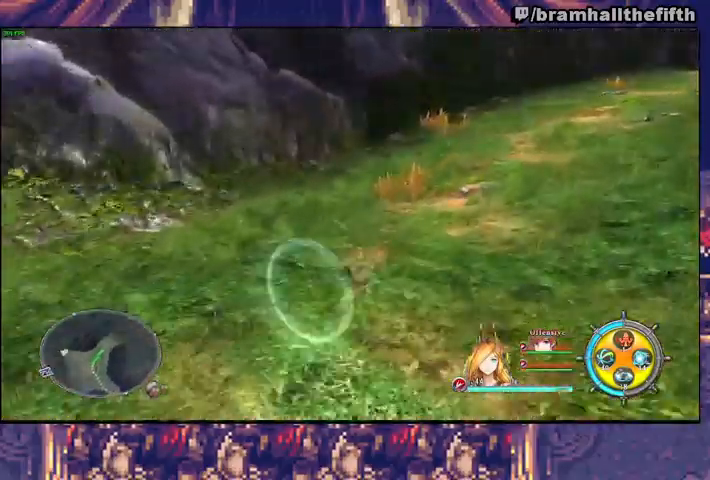
{"buttons": ["CIRCLE"], "left_stick": "up-right", "right_stick": "center", "events": [[67, "CIRCLE", "up"], [133, "CIRCLE", "down"]]}
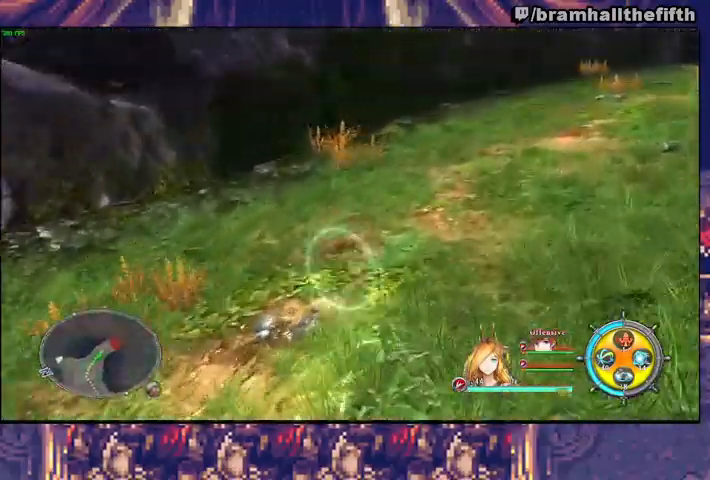
{"buttons": ["CIRCLE"], "left_stick": "up-right", "right_stick": "center", "events": [[300, "CIRCLE", "up"], [333, "CIRCLE", "down"], [433, "CIRCLE", "up"], [467, "CIRCLE", "down"]]}
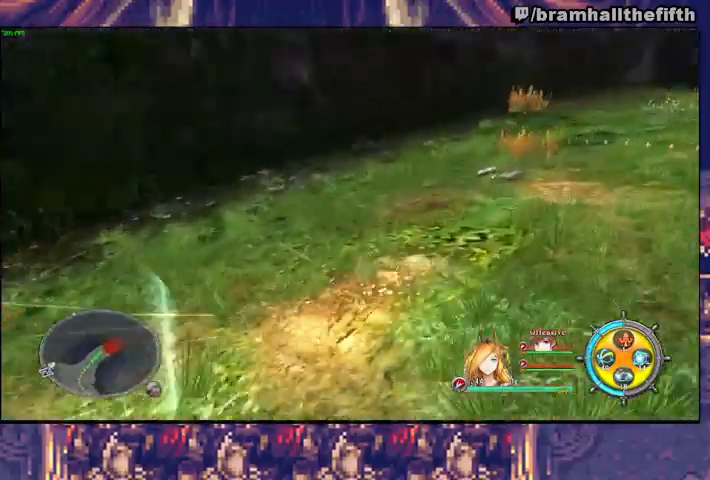
{"buttons": ["CIRCLE"], "left_stick": "up-right", "right_stick": "center", "events": []}
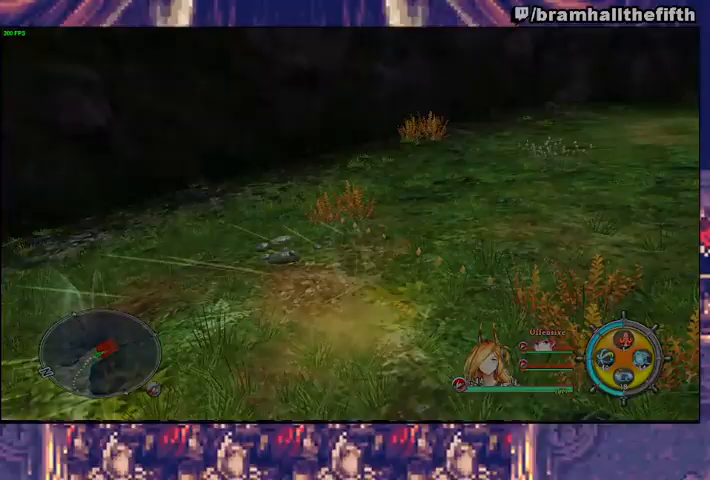
{"buttons": [], "left_stick": "up", "right_stick": "center", "events": [[67, "CIRCLE", "up"], [133, "left_stick", "up"]]}
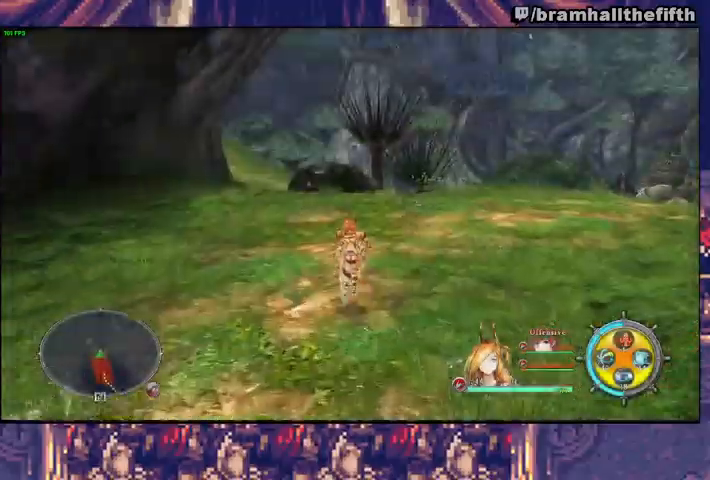
{"buttons": [], "left_stick": "up-right", "right_stick": "center", "events": [[233, "left_stick", "up-right"]]}
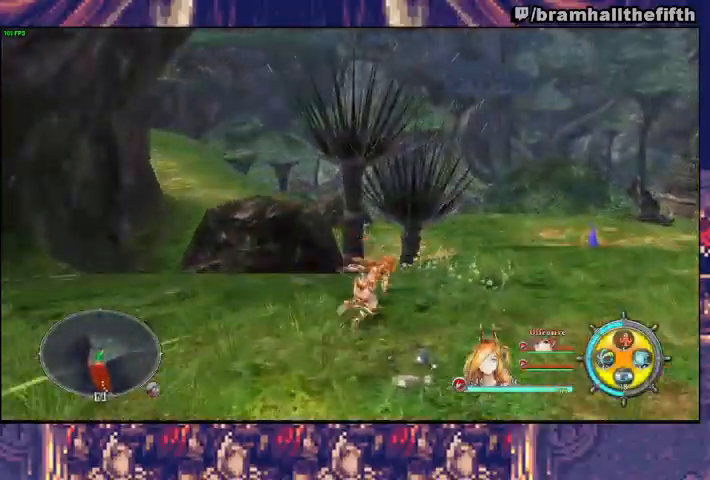
{"buttons": [], "left_stick": "up-right", "right_stick": "center", "events": []}
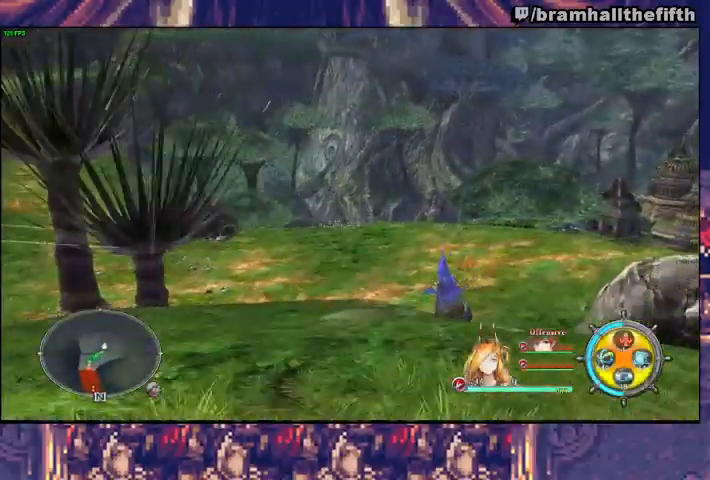
{"buttons": [], "left_stick": "up-left", "right_stick": "left", "events": [[100, "left_stick", "up"], [333, "left_stick", "up-left"], [467, "right_stick", "left"]]}
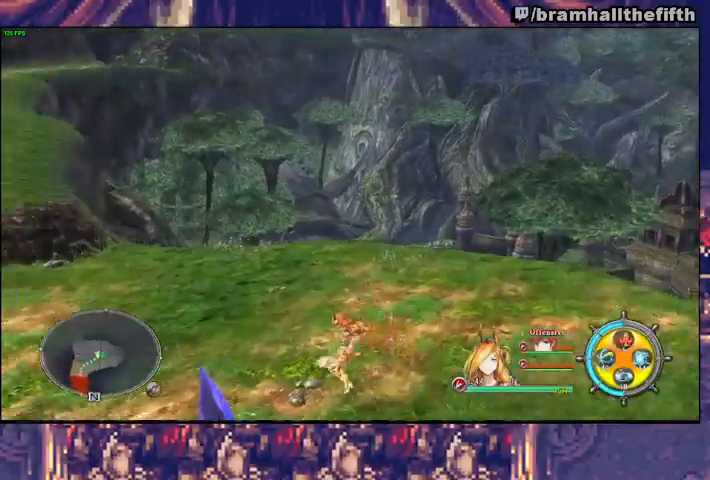
{"buttons": [], "left_stick": "up", "right_stick": "center", "events": [[33, "left_stick", "left"], [267, "right_stick", "center"], [300, "left_stick", "up"]]}
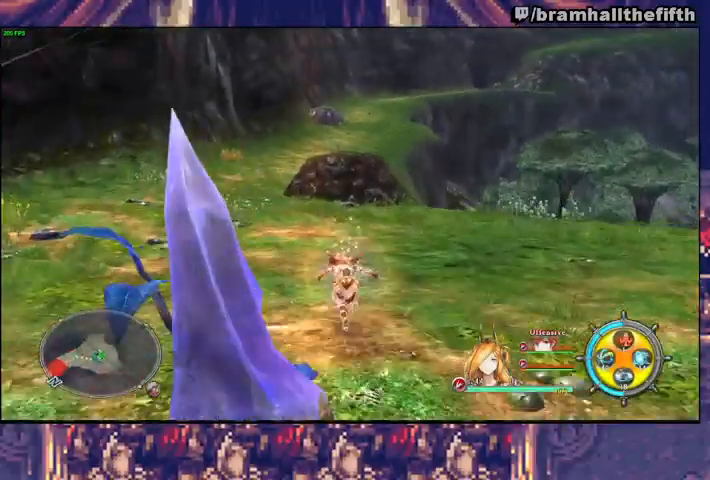
{"buttons": [], "left_stick": "up", "right_stick": "center", "events": []}
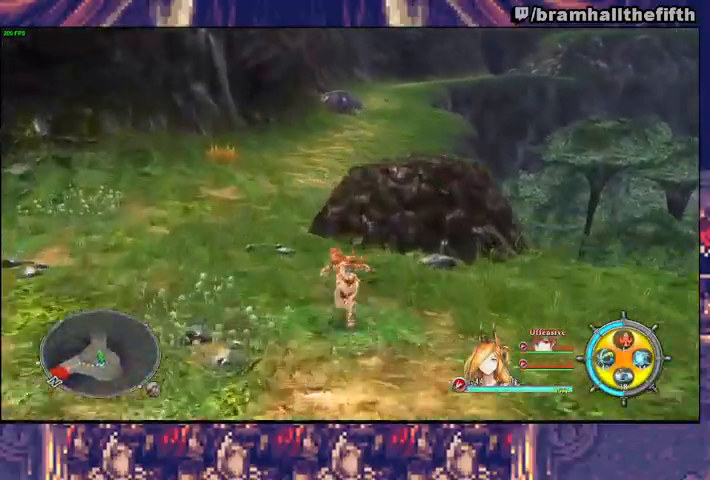
{"buttons": [], "left_stick": "up", "right_stick": "center", "events": []}
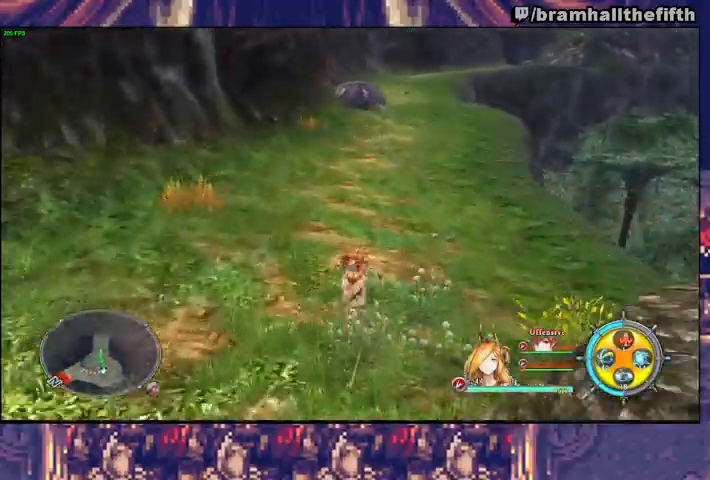
{"buttons": [], "left_stick": "up", "right_stick": "center", "events": []}
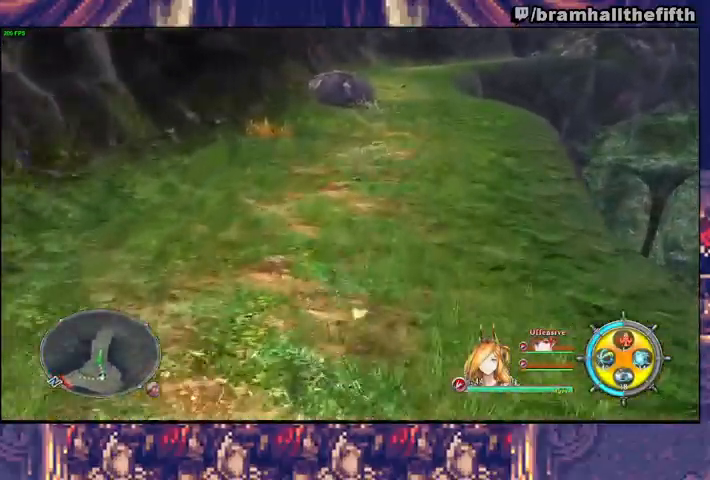
{"buttons": [], "left_stick": "up", "right_stick": "center", "events": [[200, "CIRCLE", "down"], [500, "CIRCLE", "up"]]}
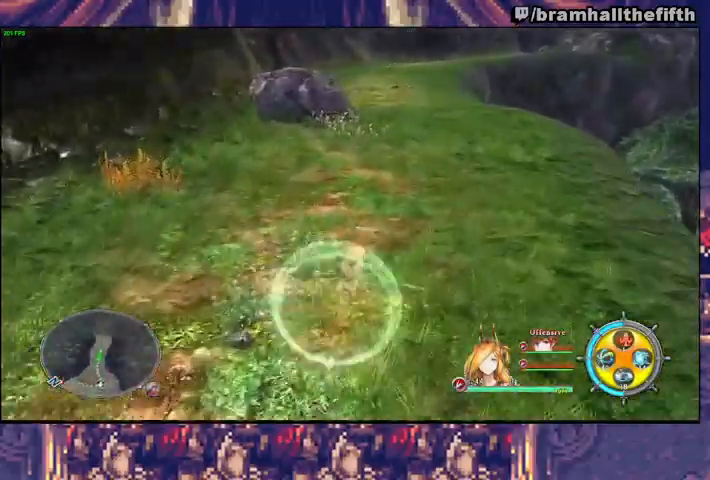
{"buttons": ["CIRCLE"], "left_stick": "up", "right_stick": "center", "events": [[33, "CIRCLE", "down"]]}
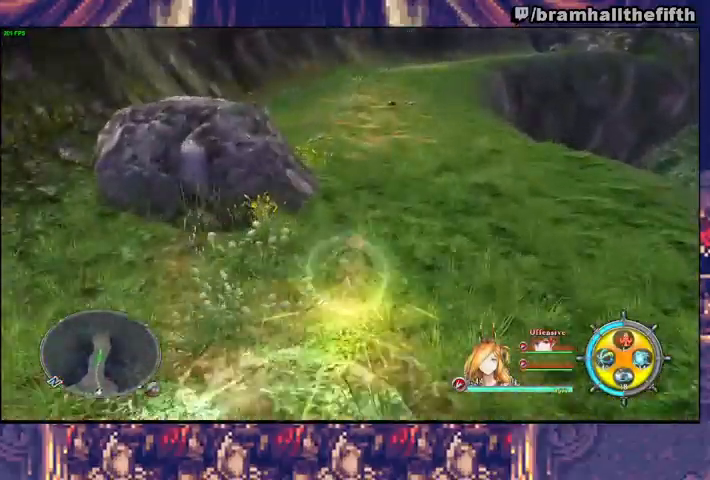
{"buttons": ["CIRCLE"], "left_stick": "up", "right_stick": "center", "events": []}
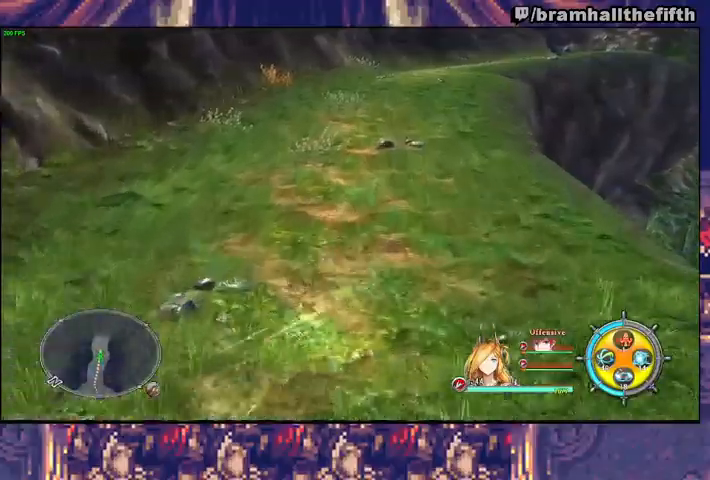
{"buttons": ["CIRCLE"], "left_stick": "up", "right_stick": "center", "events": [[433, "CIRCLE", "up"], [467, "CIRCLE", "down"]]}
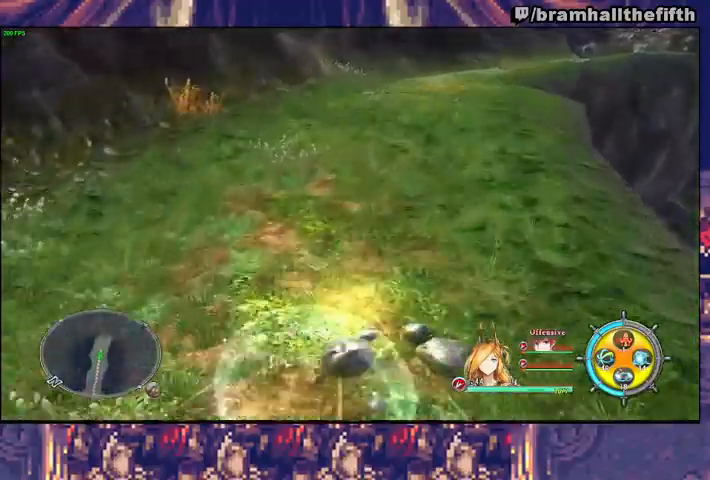
{"buttons": ["CIRCLE"], "left_stick": "up", "right_stick": "center", "events": [[67, "CIRCLE", "up"], [100, "CIRCLE", "down"], [167, "CIRCLE", "up"], [233, "CIRCLE", "down"]]}
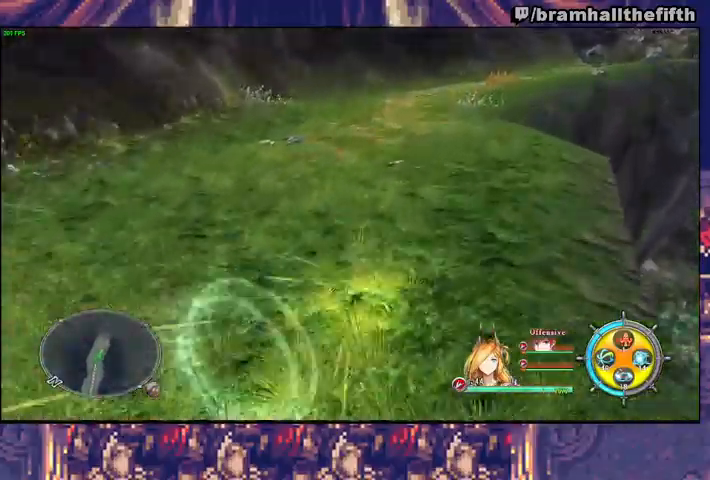
{"buttons": ["CIRCLE"], "left_stick": "up", "right_stick": "center", "events": []}
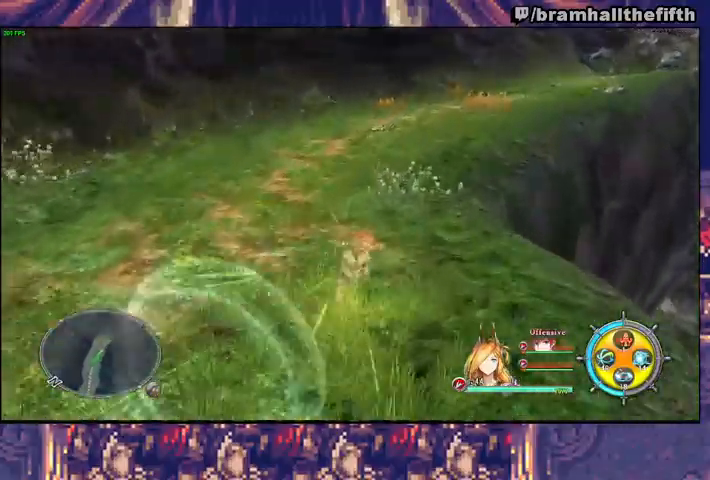
{"buttons": ["CIRCLE"], "left_stick": "up", "right_stick": "center", "events": [[67, "CIRCLE", "up"], [100, "CIRCLE", "down"], [167, "CIRCLE", "up"], [200, "CIRCLE", "down"]]}
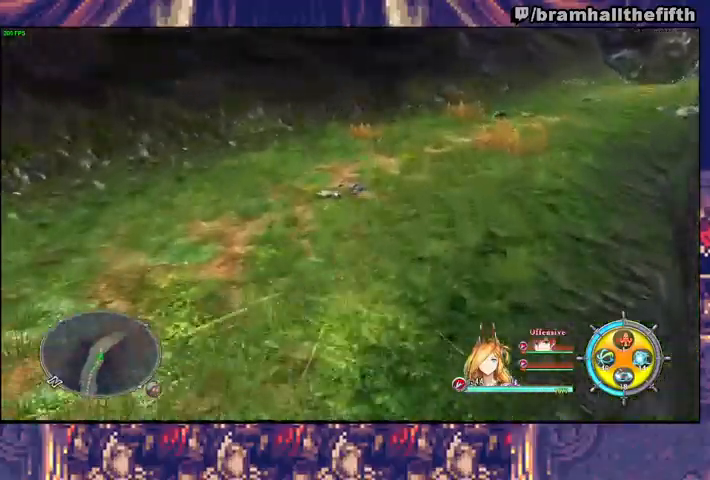
{"buttons": ["CIRCLE"], "left_stick": "up-right", "right_stick": "center", "events": [[67, "CIRCLE", "up"], [100, "CIRCLE", "down"], [133, "left_stick", "up-right"], [467, "CIRCLE", "up"], [500, "CIRCLE", "down"]]}
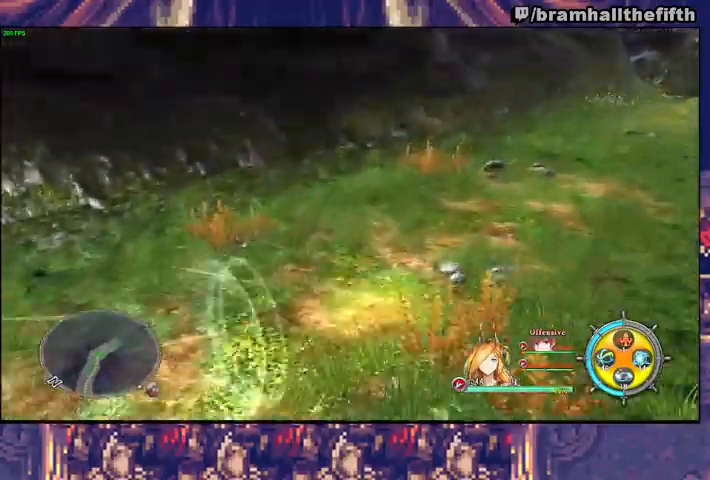
{"buttons": [], "left_stick": "up-right", "right_stick": "center", "events": [[233, "CIRCLE", "up"], [267, "CIRCLE", "down"], [367, "CIRCLE", "up"], [433, "CIRCLE", "down"], [500, "CIRCLE", "up"]]}
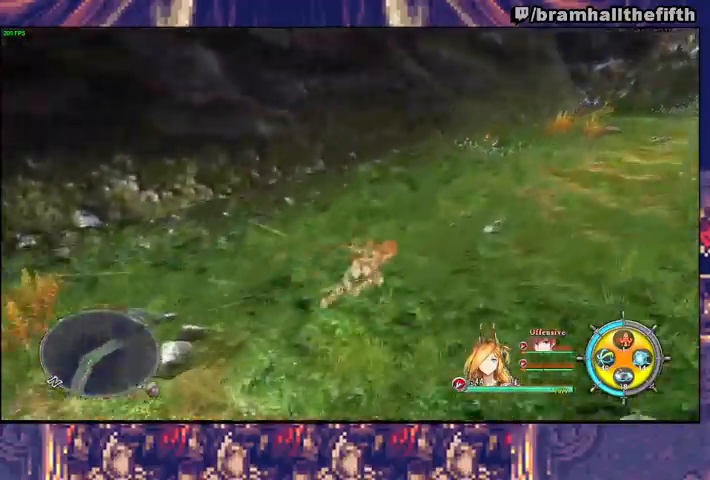
{"buttons": ["CIRCLE"], "left_stick": "up-right", "right_stick": "center", "events": [[33, "CIRCLE", "down"]]}